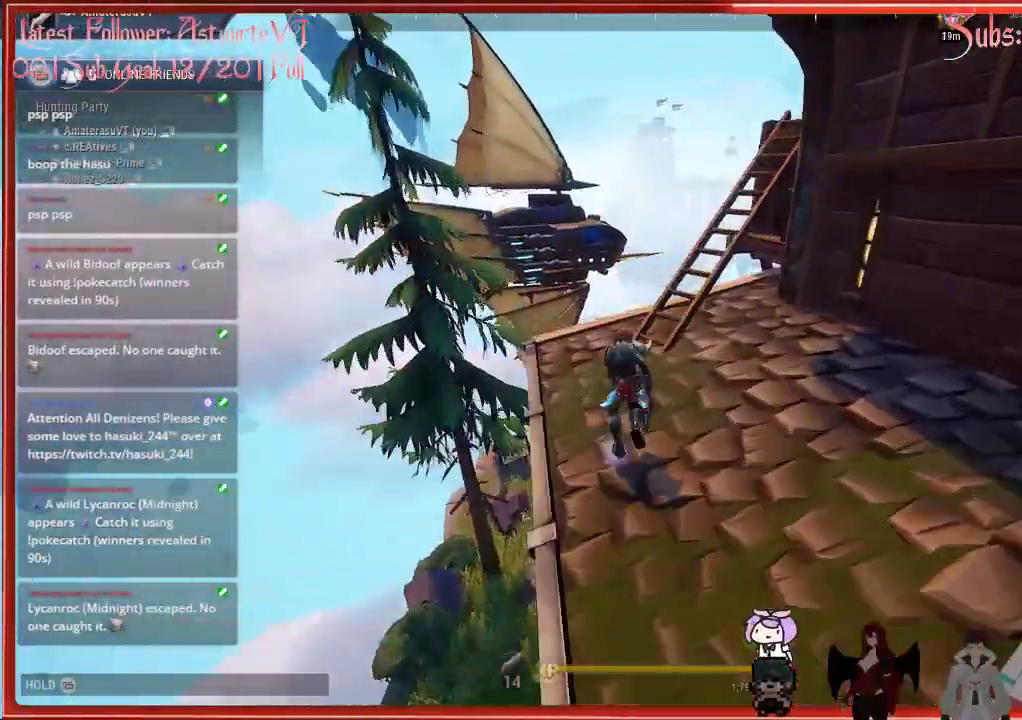
Gameplay with a controller (Xbox layout); each line is a JSON object with the inputs held at the frame after it. "events" lists button and stick changes between this image and that frame as [ms after this image, input, new state], when the widget could be followed in between.
{"buttons": ["R2"], "left_stick": "up", "right_stick": "right", "events": [[217, "right_stick", "right"]]}
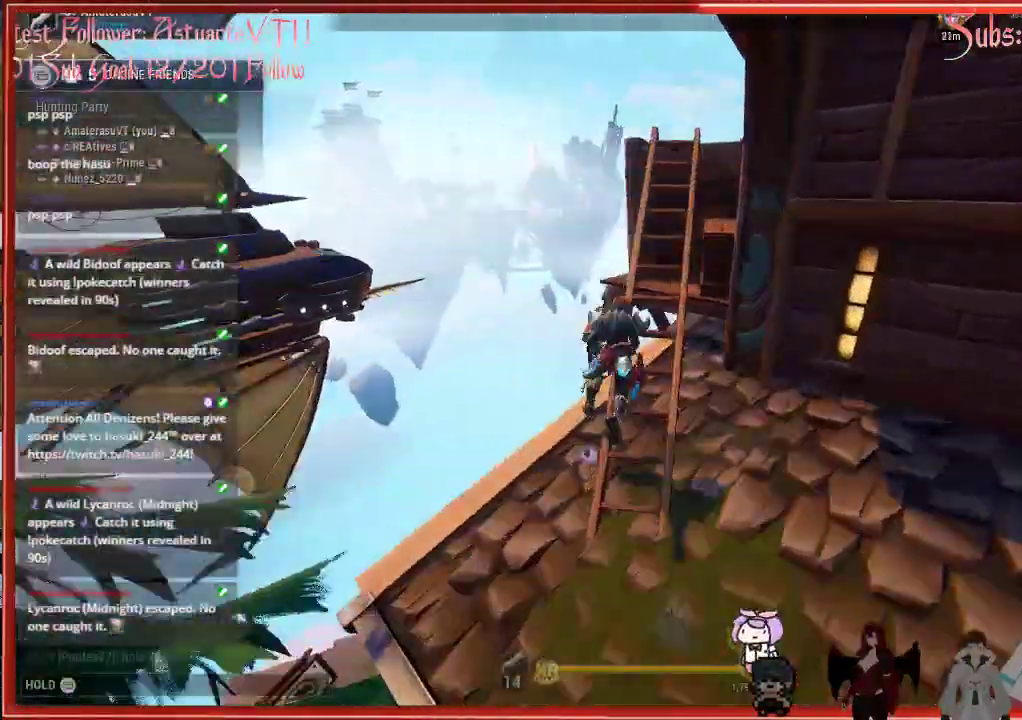
{"buttons": ["R2"], "left_stick": "up", "right_stick": "center", "events": [[417, "right_stick", "center"]]}
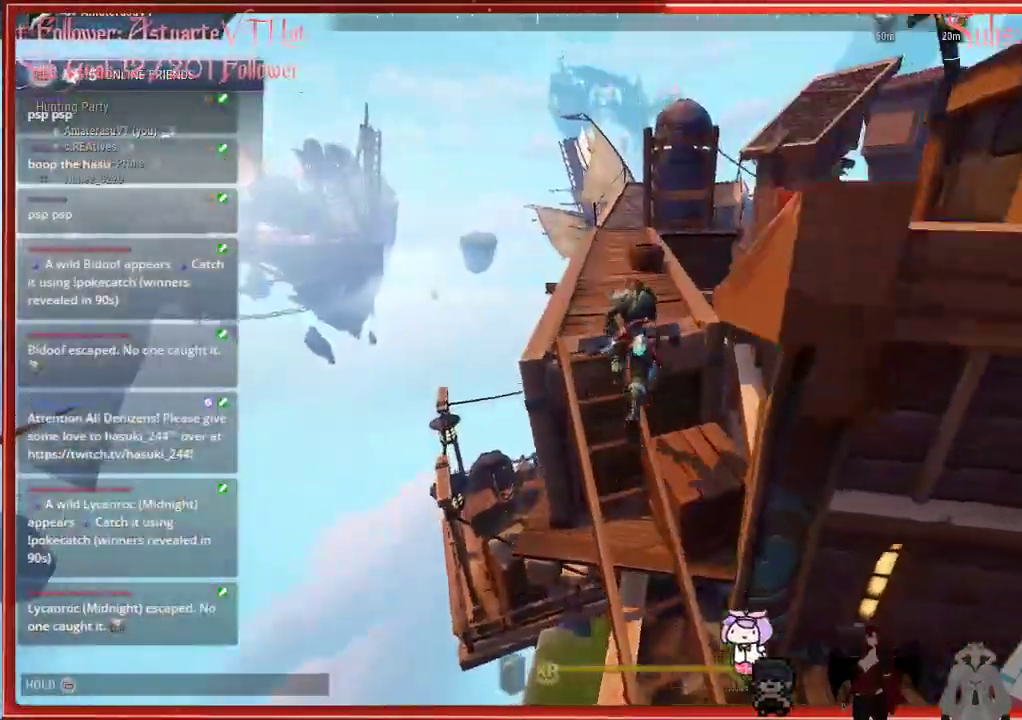
{"buttons": ["R2"], "left_stick": "up-left", "right_stick": "center", "events": [[467, "left_stick", "up-left"]]}
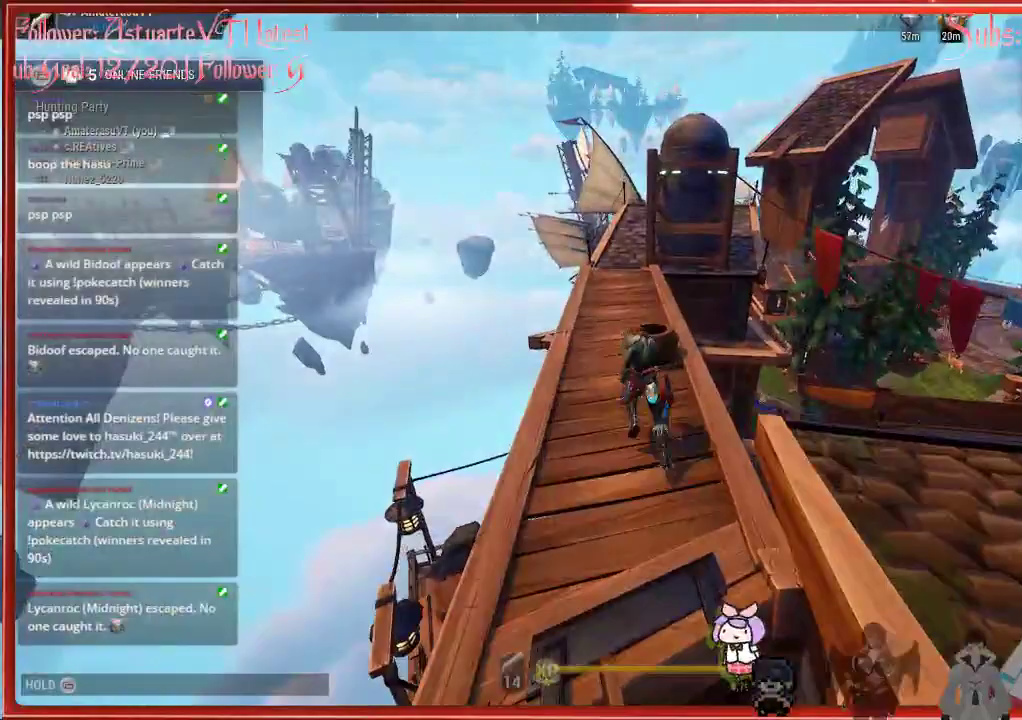
{"buttons": ["R2"], "left_stick": "up", "right_stick": "center", "events": [[350, "left_stick", "up"]]}
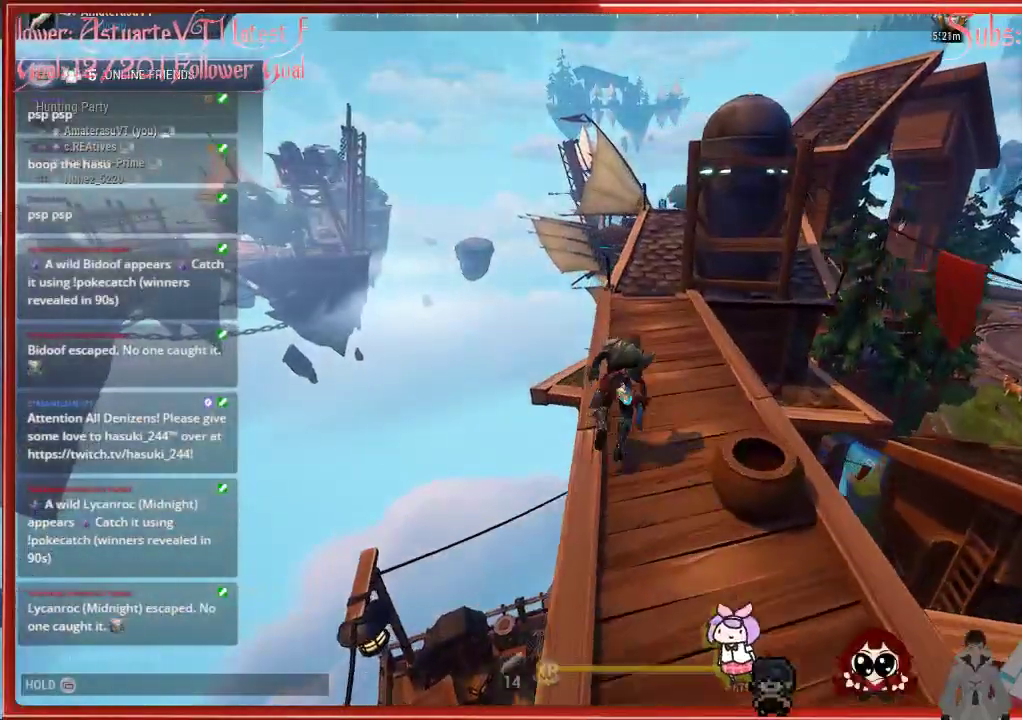
{"buttons": ["R2"], "left_stick": "up", "right_stick": "center", "events": []}
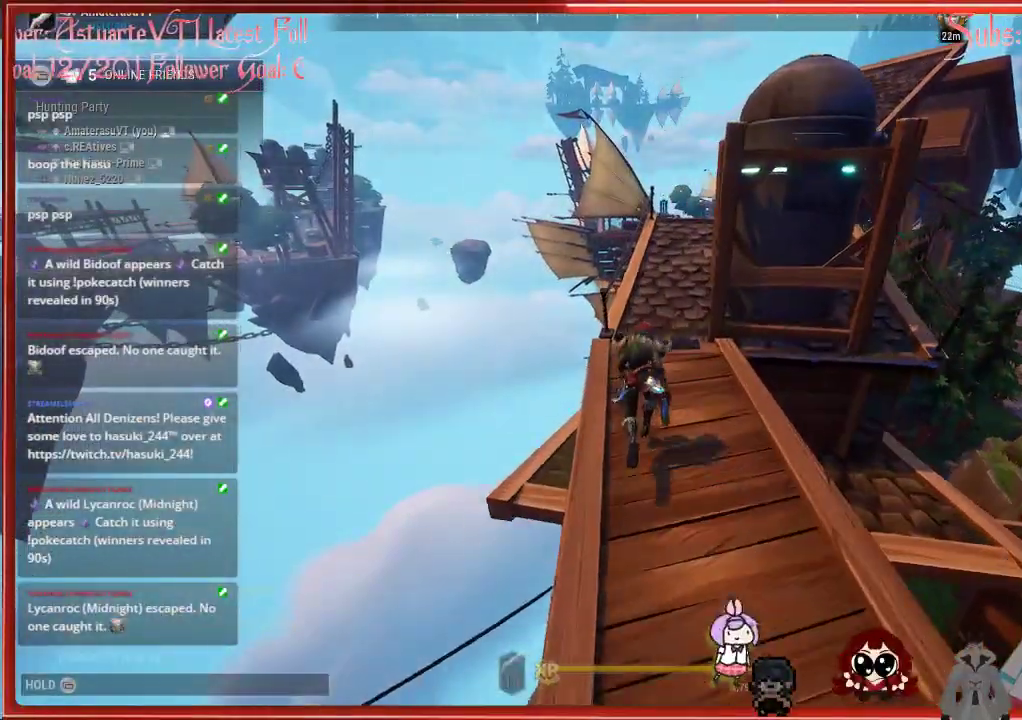
{"buttons": ["R2"], "left_stick": "up", "right_stick": "center", "events": []}
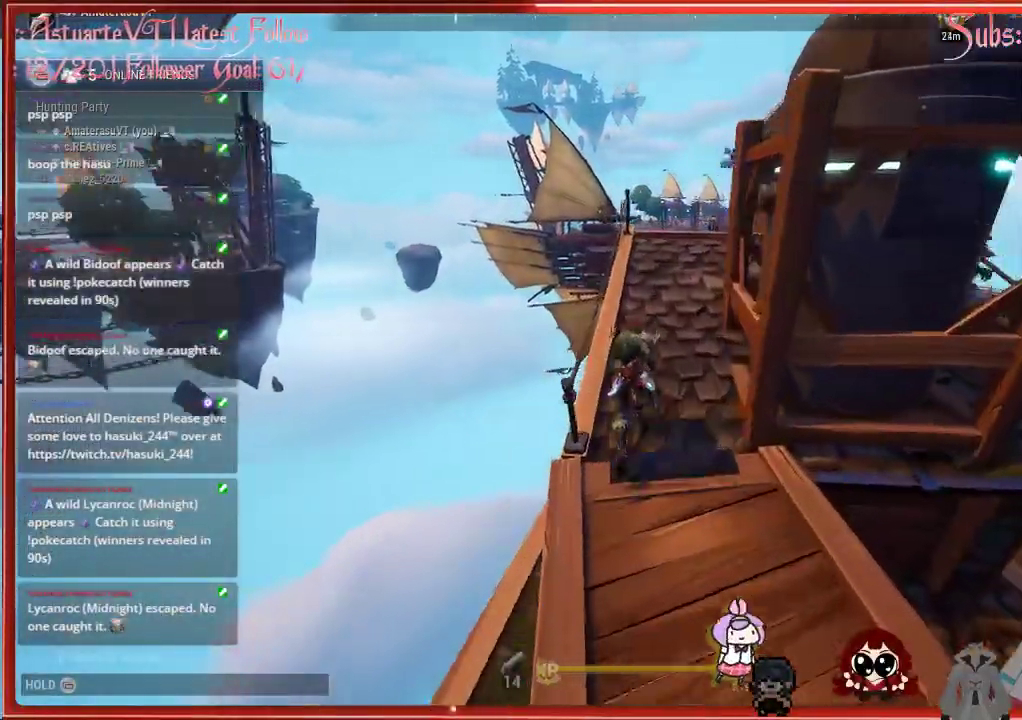
{"buttons": ["R2"], "left_stick": "up", "right_stick": "down-right", "events": [[17, "right_stick", "down-right"]]}
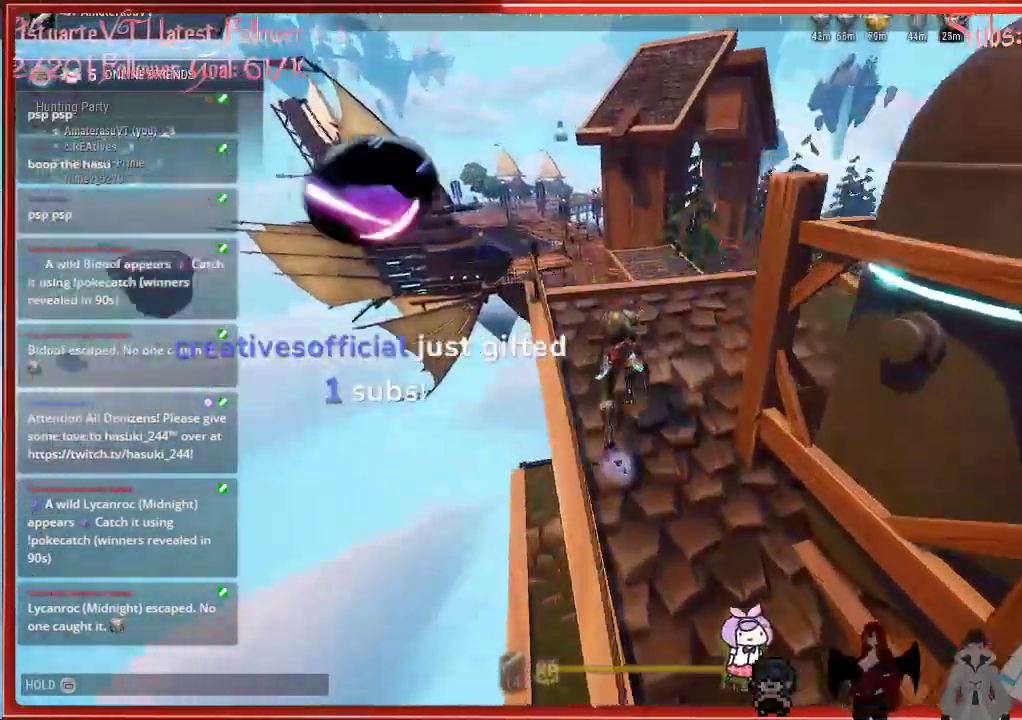
{"buttons": ["A", "R2"], "left_stick": "up", "right_stick": "center", "events": [[283, "right_stick", "center"], [383, "A", "down"]]}
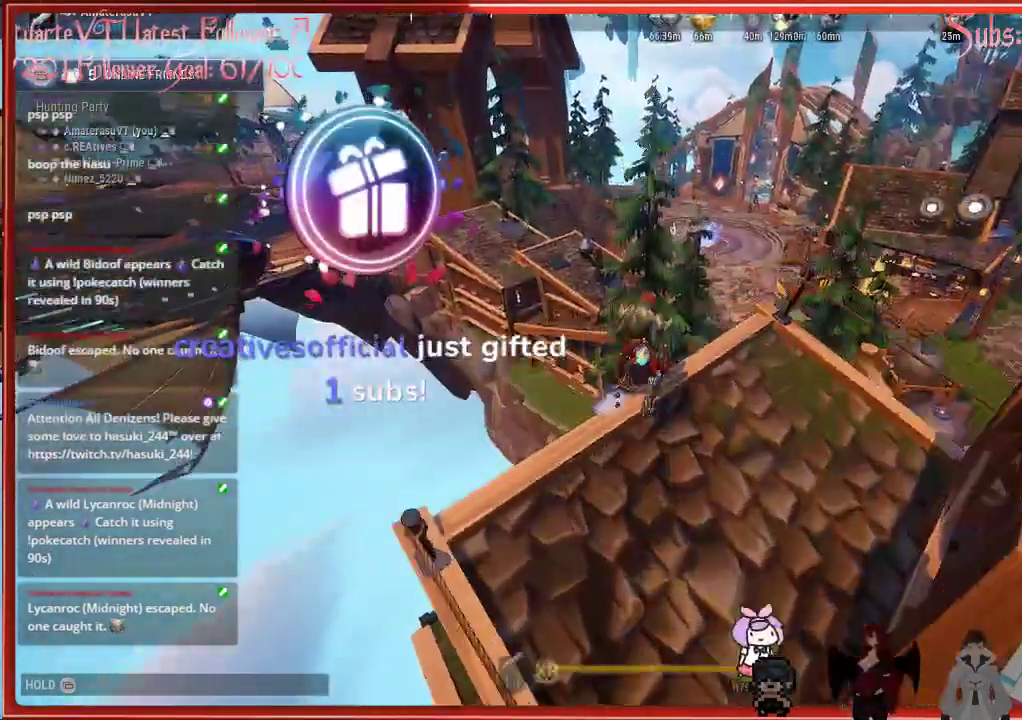
{"buttons": ["A", "R2"], "left_stick": "up-right", "right_stick": "center", "events": [[100, "A", "up"], [350, "left_stick", "up-right"], [467, "A", "down"]]}
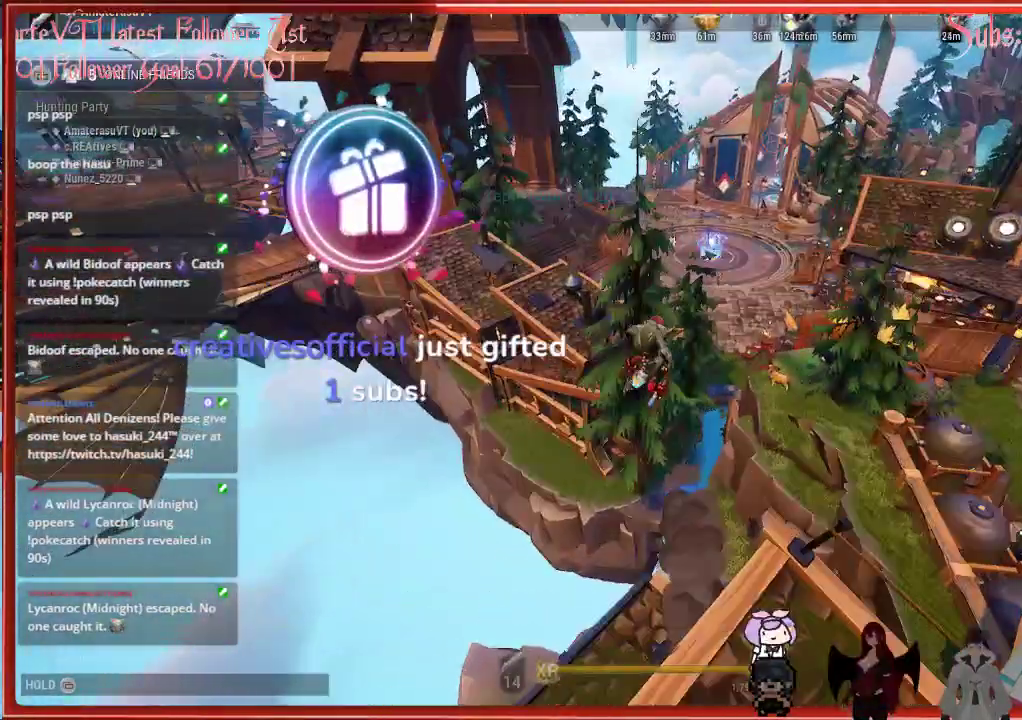
{"buttons": ["R2"], "left_stick": "center", "right_stick": "center", "events": [[183, "A", "up"], [417, "left_stick", "center"]]}
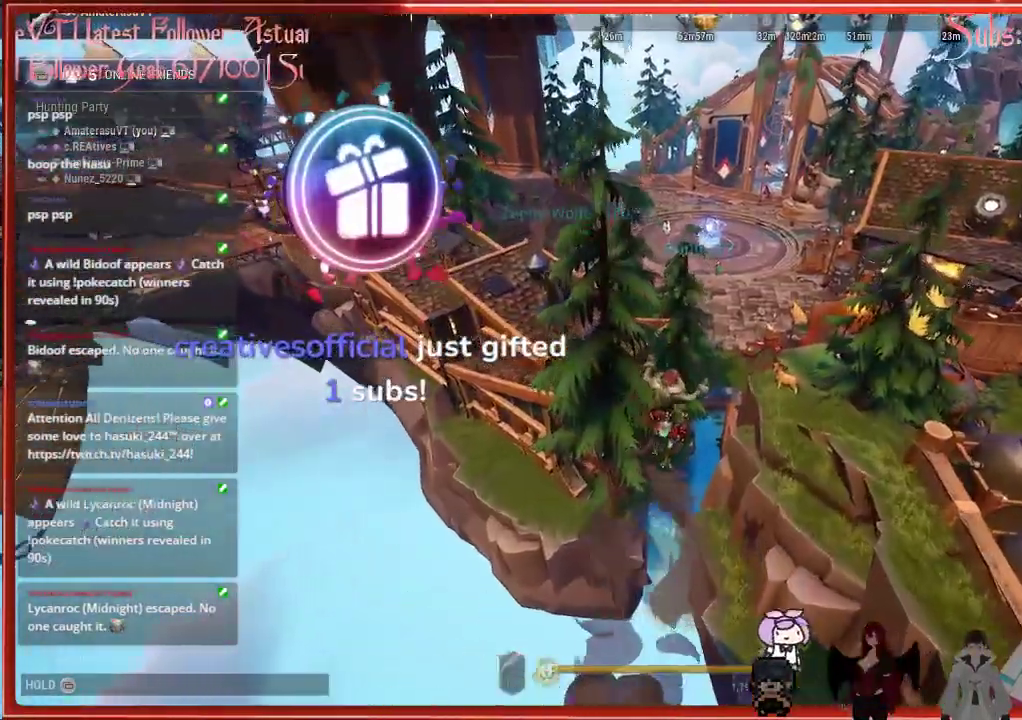
{"buttons": ["R2"], "left_stick": "up-right", "right_stick": "center", "events": [[33, "left_stick", "down-right"], [33, "right_stick", "right"], [83, "left_stick", "right"], [217, "left_stick", "up-right"], [400, "right_stick", "center"]]}
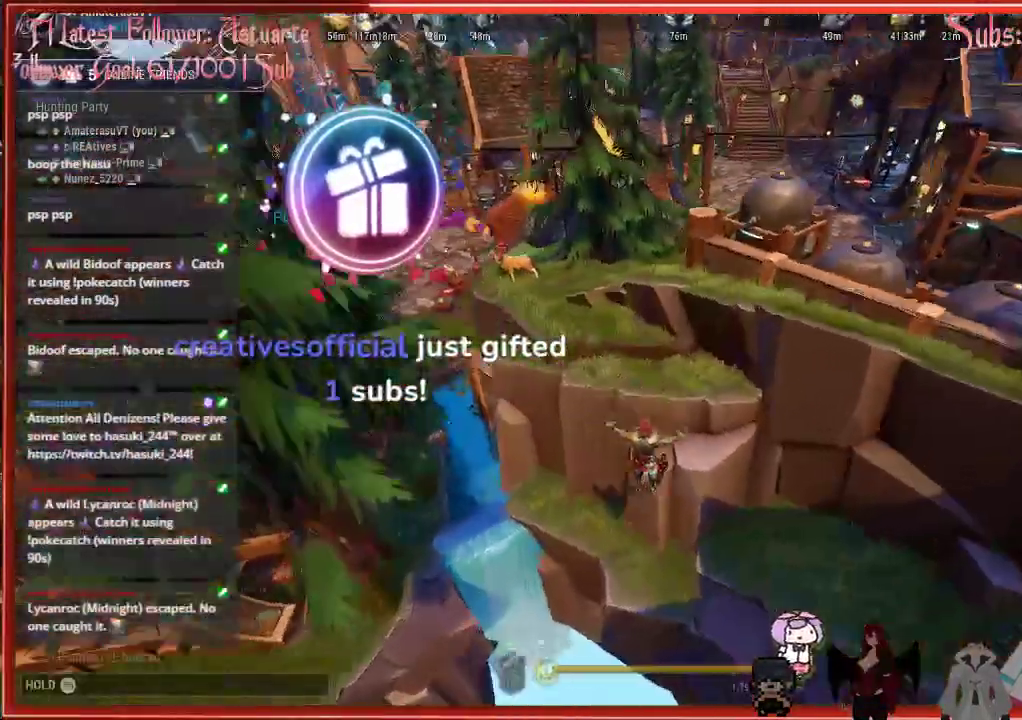
{"buttons": ["R2"], "left_stick": "up", "right_stick": "center", "events": [[483, "left_stick", "up"]]}
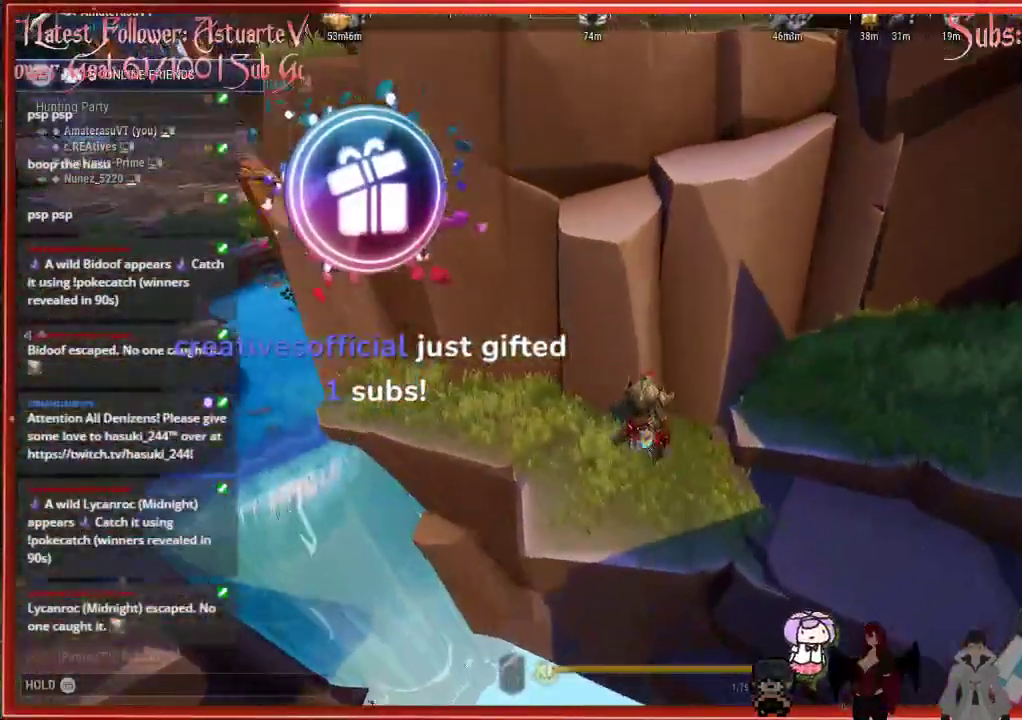
{"buttons": ["R2"], "left_stick": "up", "right_stick": "center", "events": []}
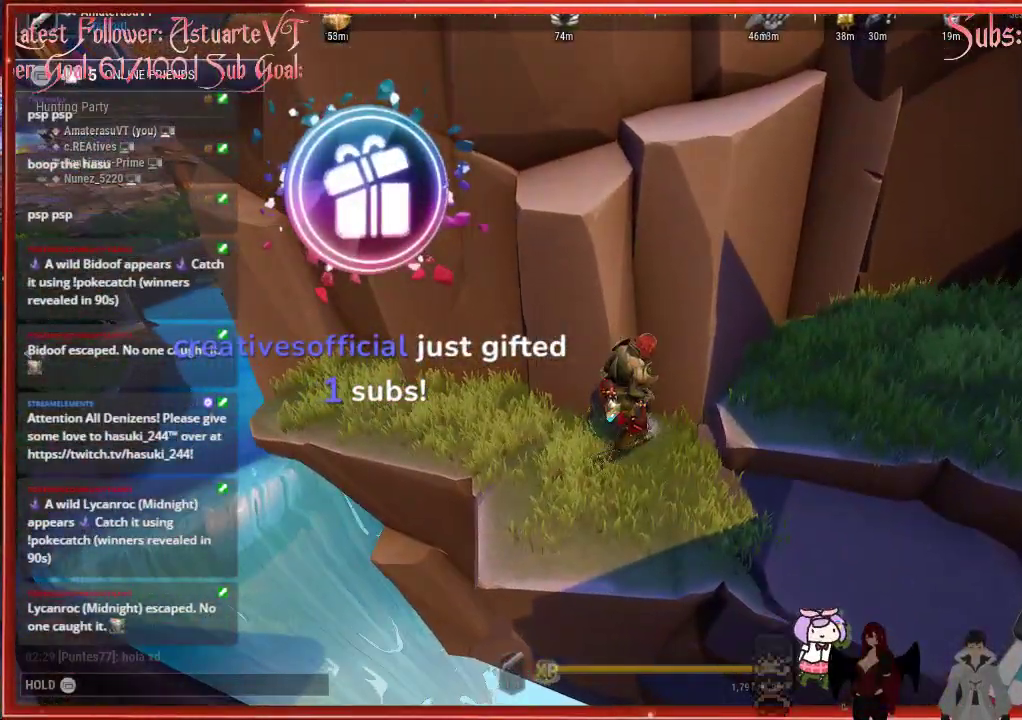
{"buttons": ["R2"], "left_stick": "center", "right_stick": "center", "events": [[33, "left_stick", "center"]]}
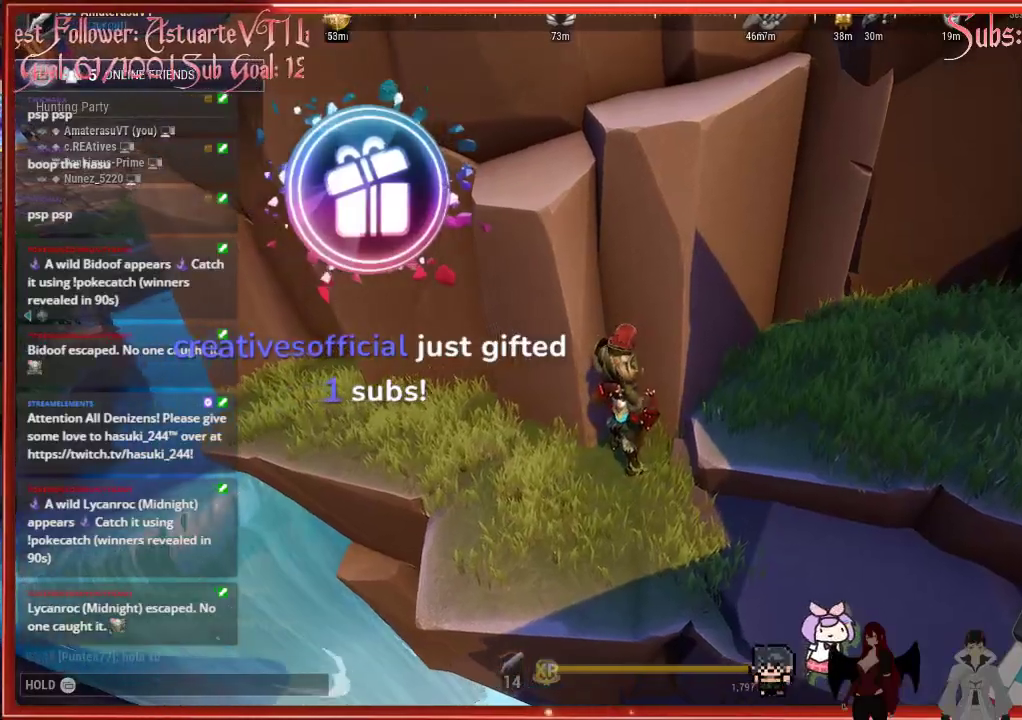
{"buttons": ["R2"], "left_stick": "center", "right_stick": "center", "events": []}
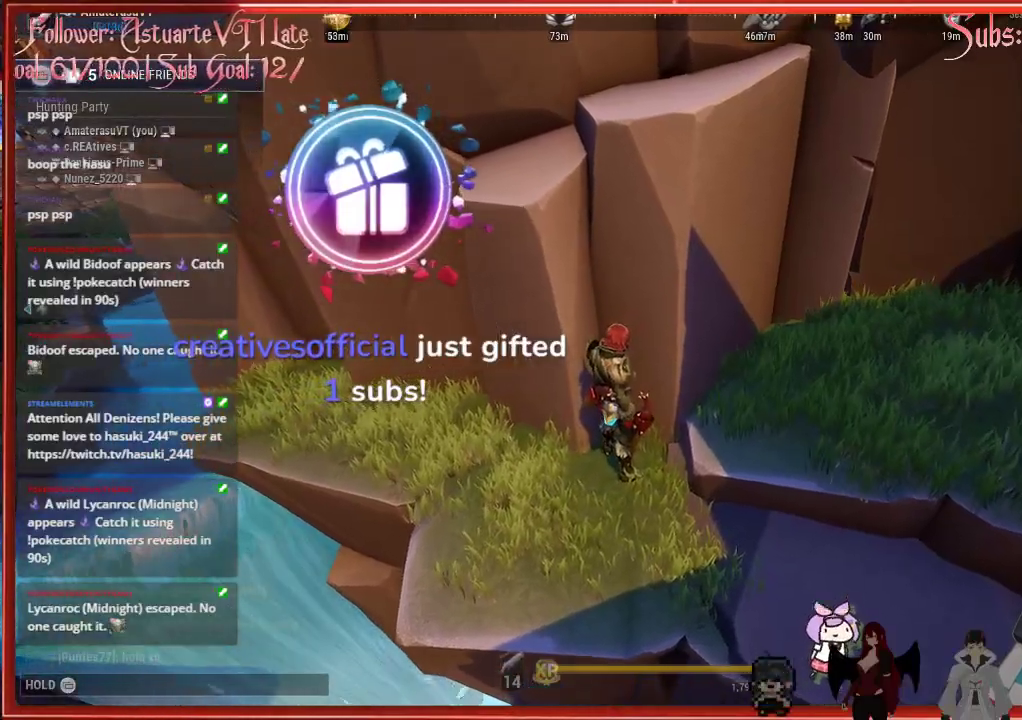
{"buttons": [], "left_stick": "center", "right_stick": "center", "events": [[233, "R2", "up"]]}
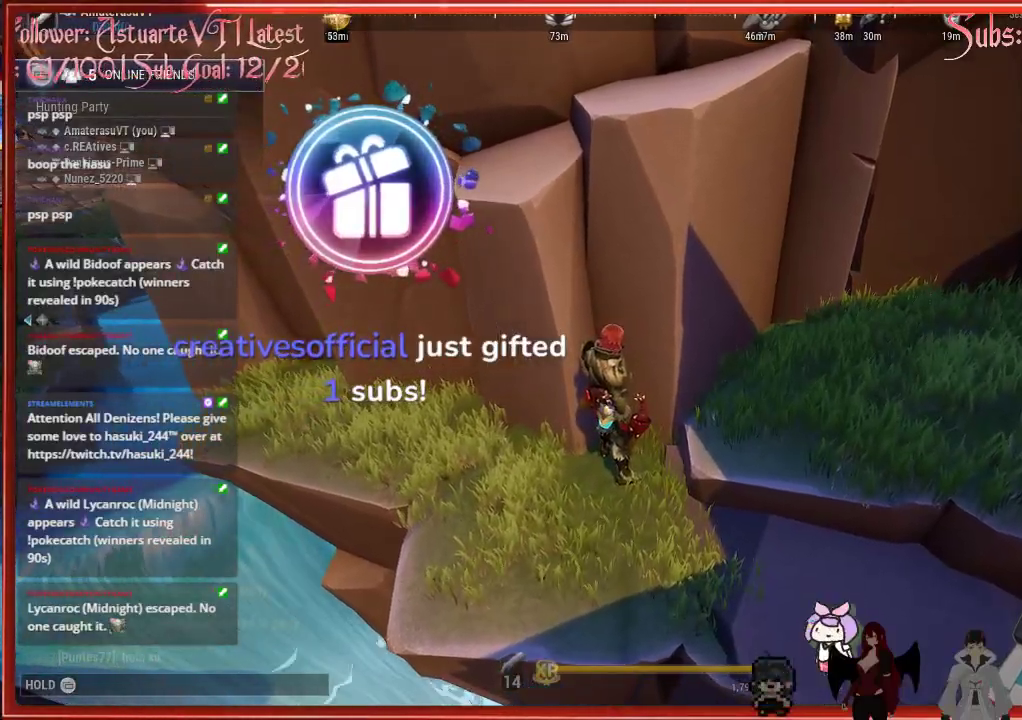
{"buttons": [], "left_stick": "center", "right_stick": "center", "events": []}
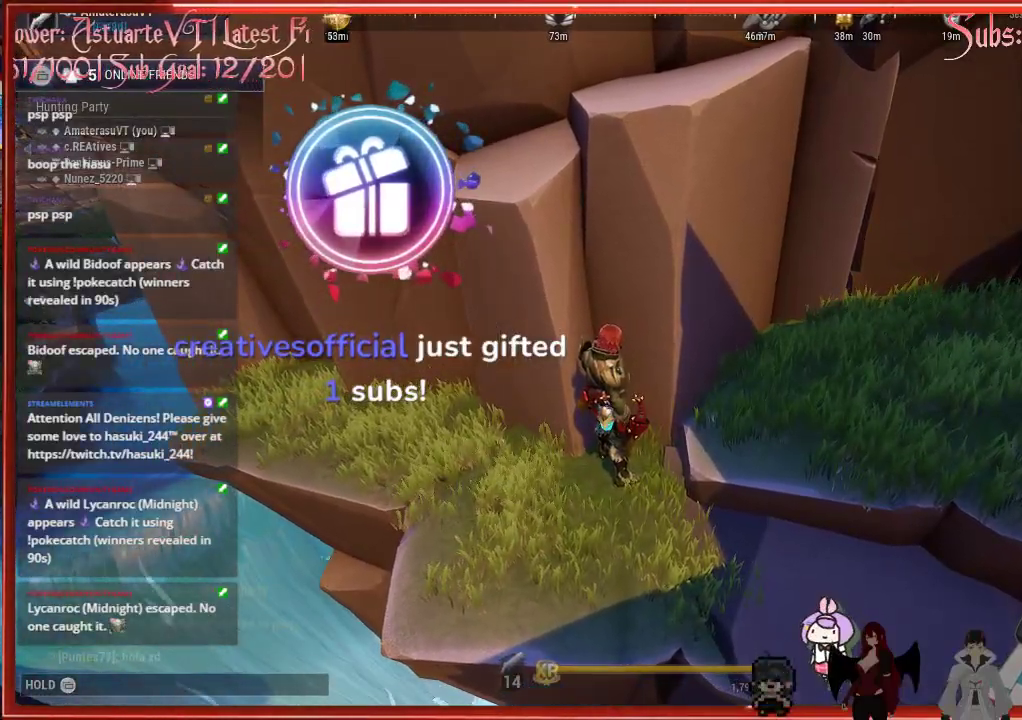
{"buttons": [], "left_stick": "center", "right_stick": "center", "events": []}
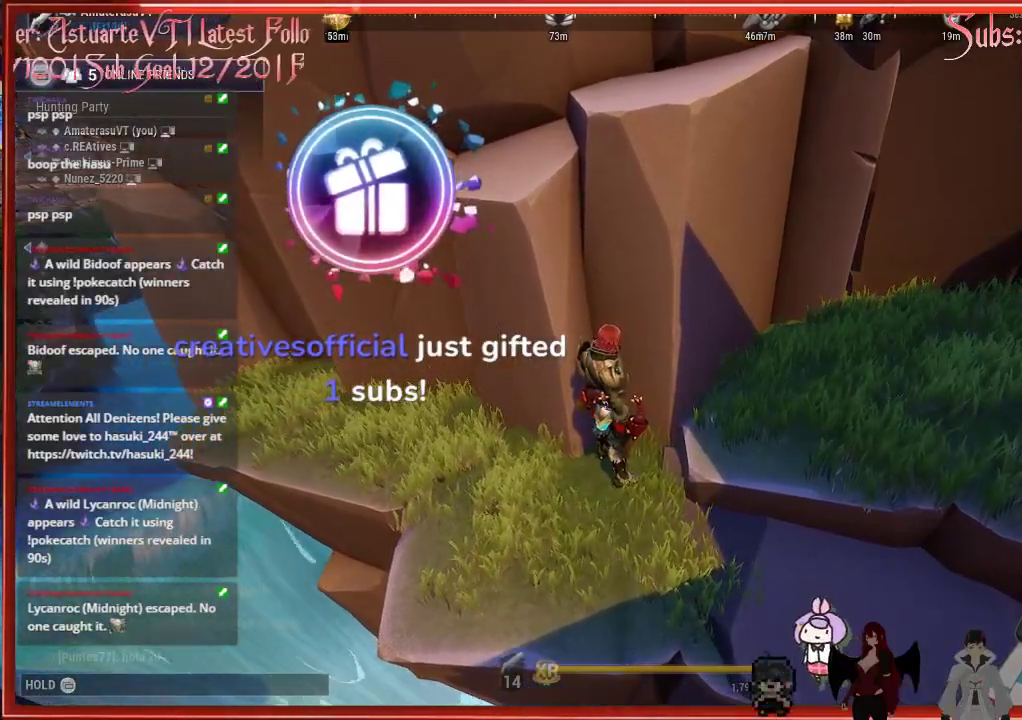
{"buttons": [], "left_stick": "up-left", "right_stick": "left", "events": [[283, "left_stick", "up-left"], [483, "right_stick", "left"]]}
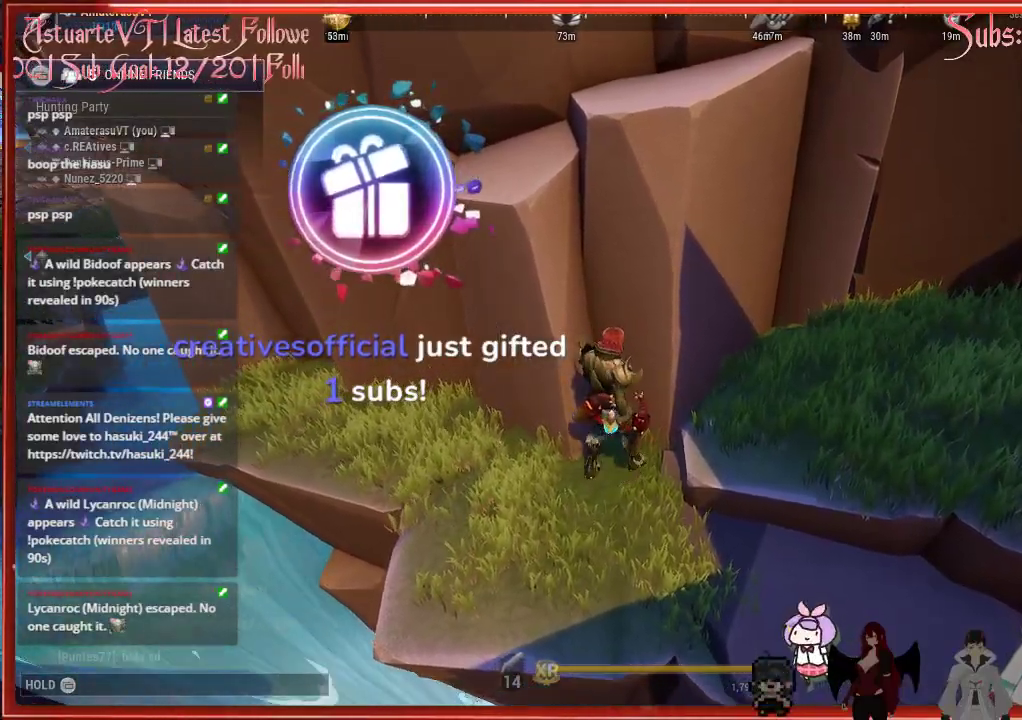
{"buttons": ["A"], "left_stick": "center", "right_stick": "center", "events": [[283, "right_stick", "center"], [350, "left_stick", "center"], [483, "A", "down"]]}
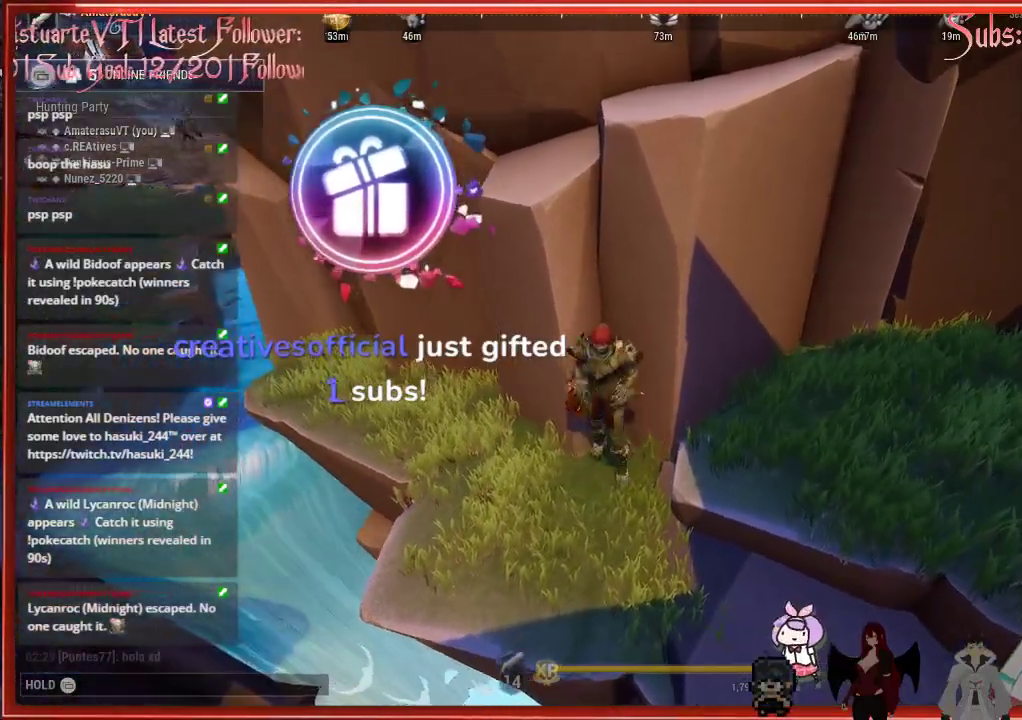
{"buttons": ["A"], "left_stick": "up-left", "right_stick": "center", "events": [[17, "left_stick", "up"], [133, "left_stick", "up-left"], [267, "A", "up"], [367, "A", "down"]]}
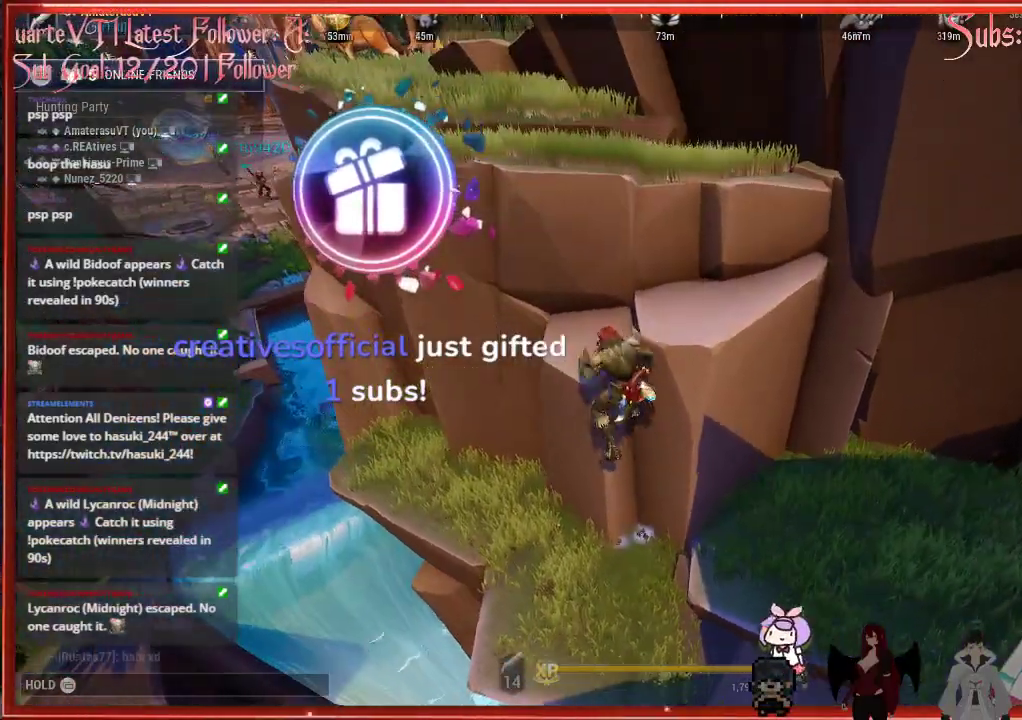
{"buttons": ["A"], "left_stick": "up", "right_stick": "center", "events": [[17, "A", "up"], [133, "left_stick", "up"], [500, "A", "down"]]}
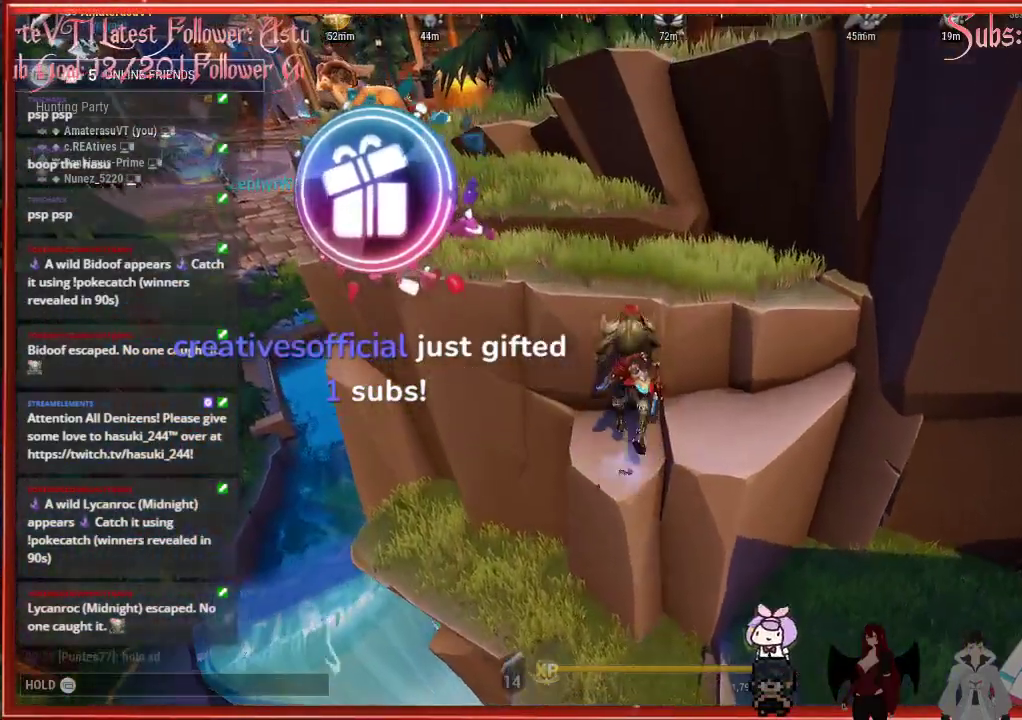
{"buttons": [], "left_stick": "up-left", "right_stick": "center", "events": [[83, "left_stick", "up-left"], [150, "A", "up"]]}
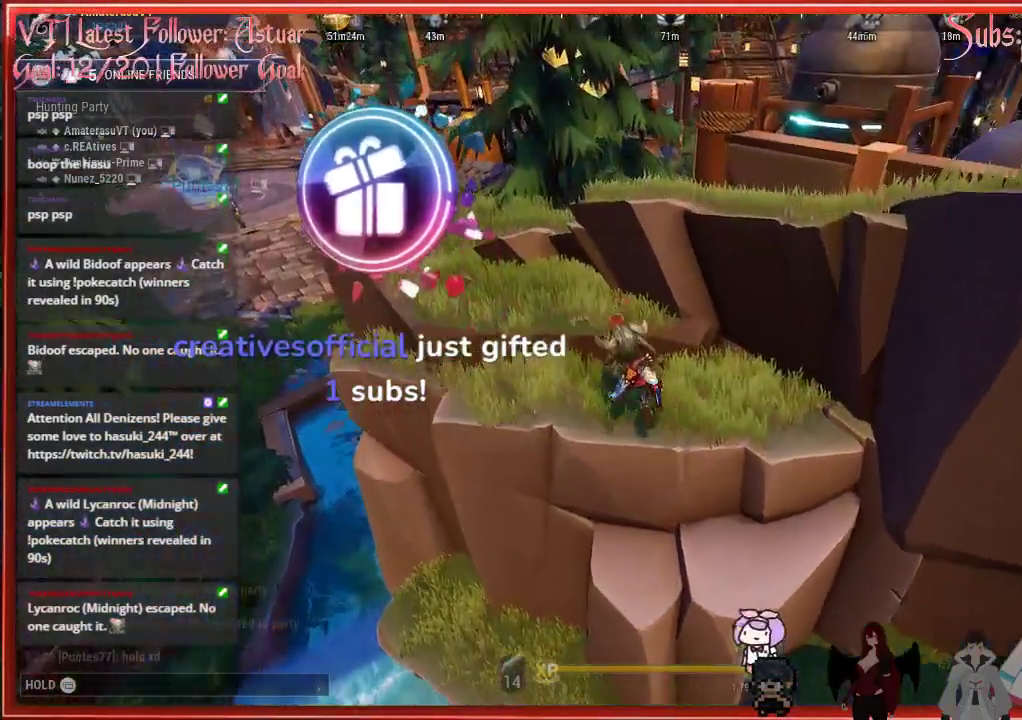
{"buttons": [], "left_stick": "up-left", "right_stick": "left", "events": [[267, "right_stick", "left"]]}
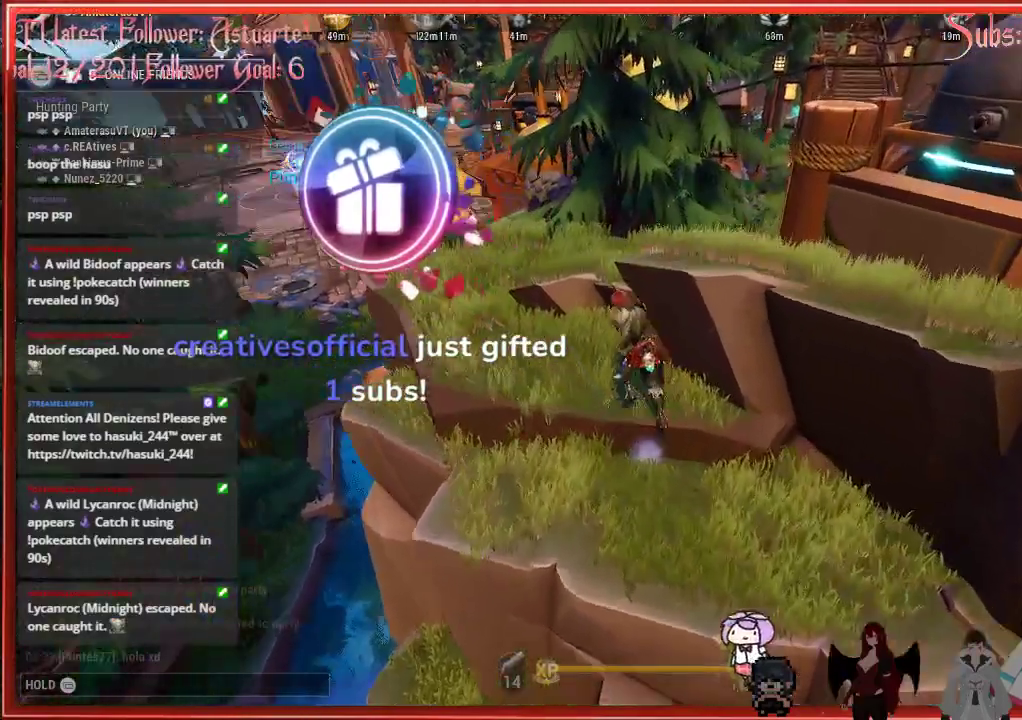
{"buttons": [], "left_stick": "center", "right_stick": "center", "events": [[83, "left_stick", "center"], [100, "right_stick", "center"]]}